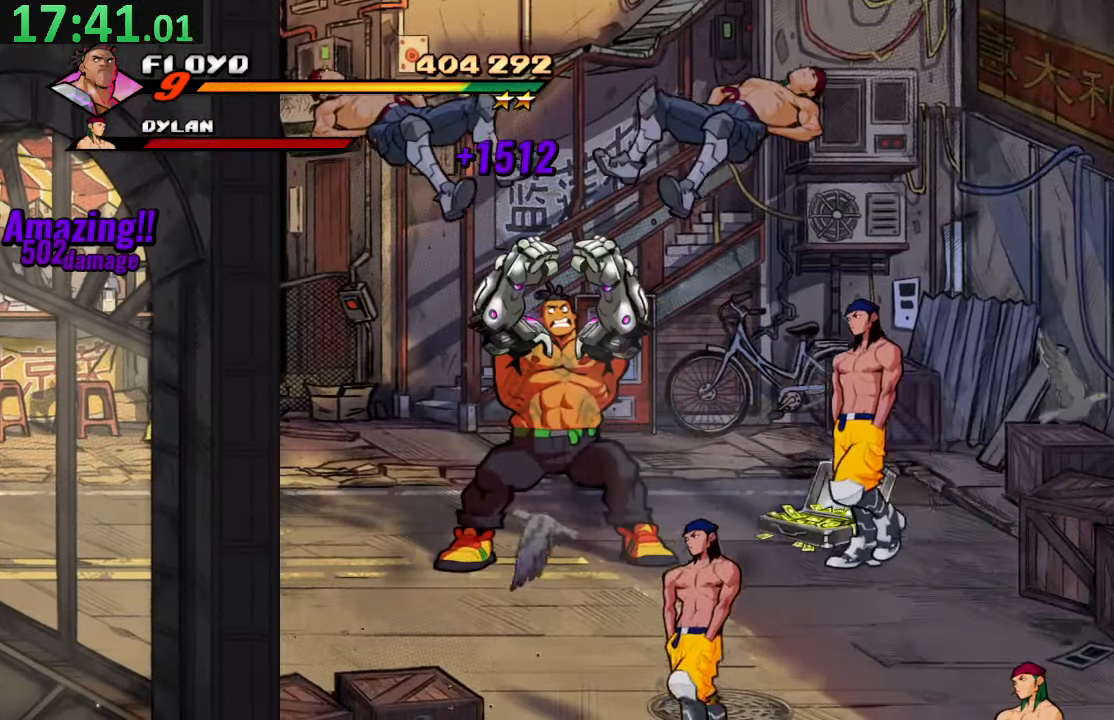
Gameplay with a controller (PlayStation layout); each line is a JSON object with the inputs held at the frame after it. "events" lists button and stick changes between this image and that frame as [ms after this image, input, new state], when the widget could be followed in between. Not read: L3 R3.
{"buttons": ["DPAD_DOWN"], "left_stick": "center", "right_stick": "center", "events": [[150, "DPAD_DOWN", "down"], [183, "DPAD_LEFT", "down"], [350, "DPAD_LEFT", "up"]]}
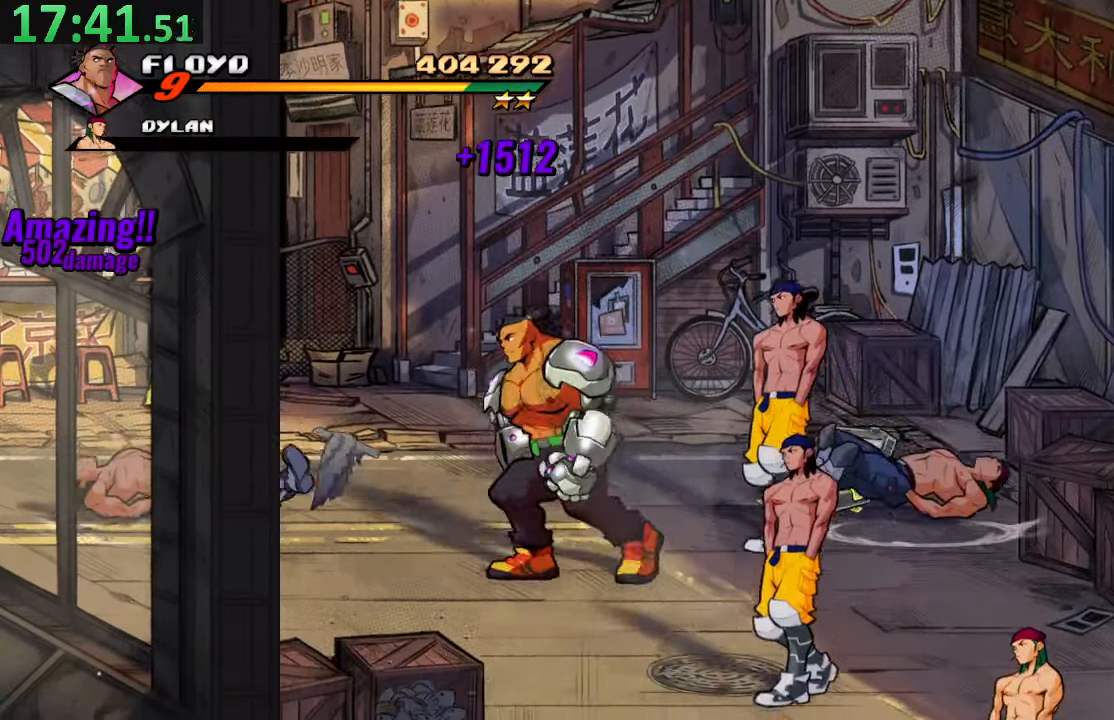
{"buttons": ["DPAD_RIGHT"], "left_stick": "center", "right_stick": "center", "events": [[100, "DPAD_DOWN", "up"], [350, "DPAD_DOWN", "down"], [366, "DPAD_DOWN", "up"], [366, "DPAD_RIGHT", "down"], [366, "SQUARE", "down"], [500, "SQUARE", "up"]]}
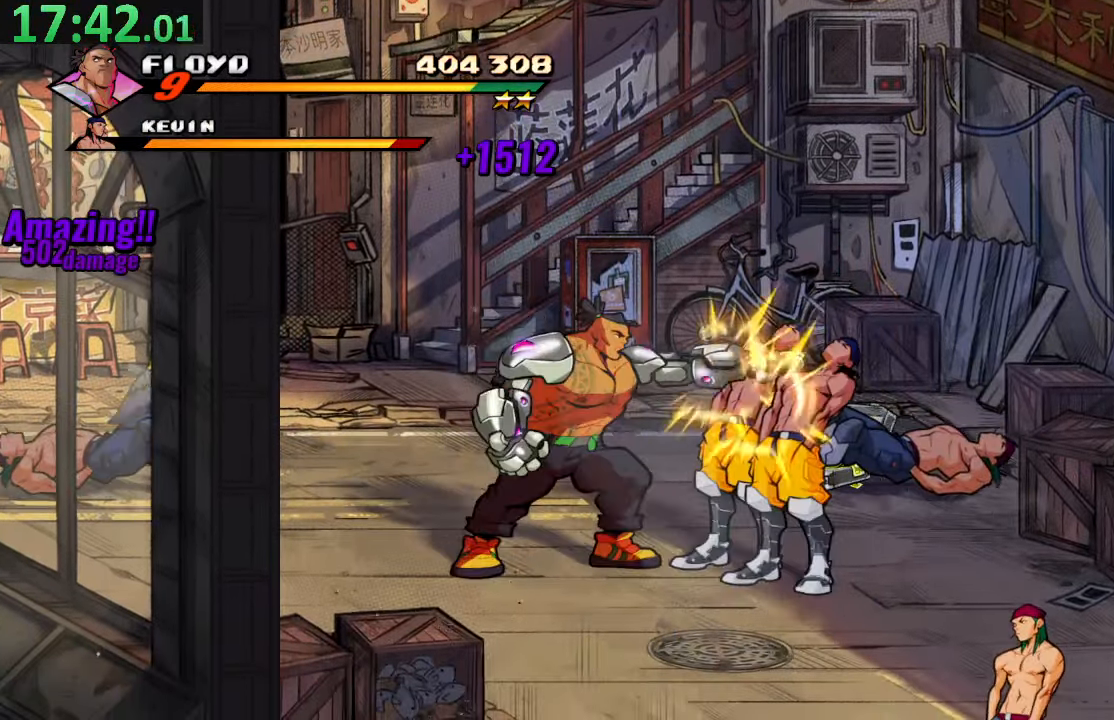
{"buttons": ["SQUARE", "DPAD_RIGHT"], "left_stick": "center", "right_stick": "center", "events": [[50, "SQUARE", "down"], [166, "SQUARE", "up"], [216, "SQUARE", "down"], [350, "SQUARE", "up"], [400, "SQUARE", "down"]]}
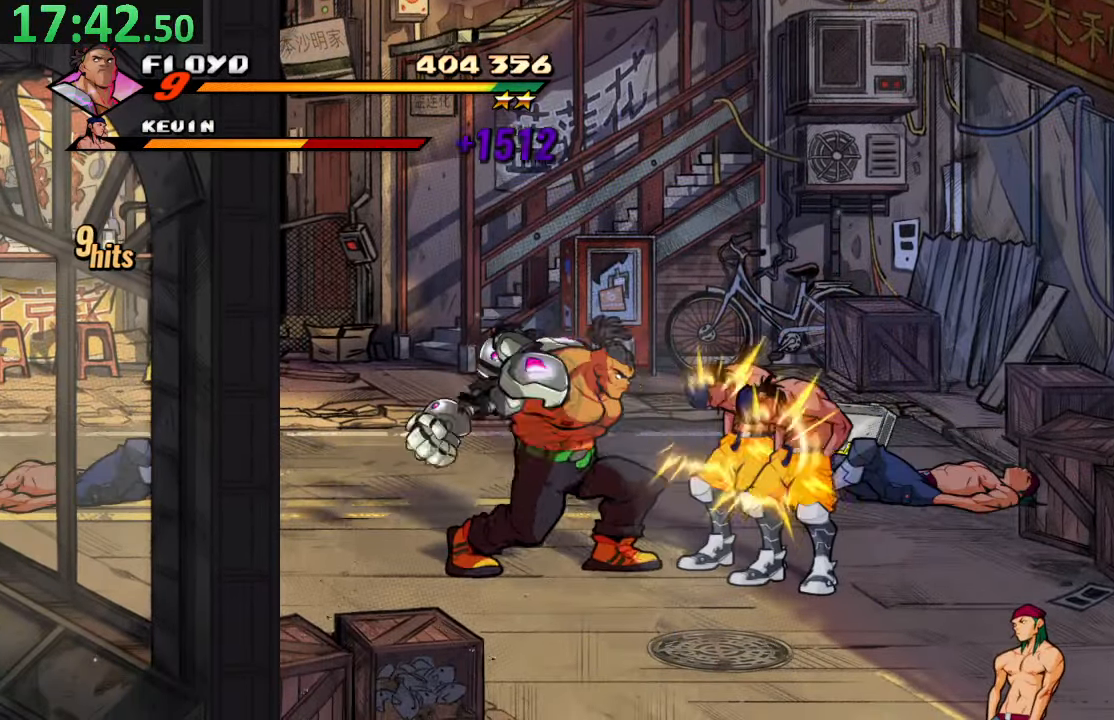
{"buttons": ["DPAD_RIGHT"], "left_stick": "center", "right_stick": "center", "events": [[33, "SQUARE", "up"], [83, "SQUARE", "down"], [233, "SQUARE", "up"], [317, "TRIANGLE", "down"], [383, "left_stick", "right"], [433, "left_stick", "center"], [500, "TRIANGLE", "up"]]}
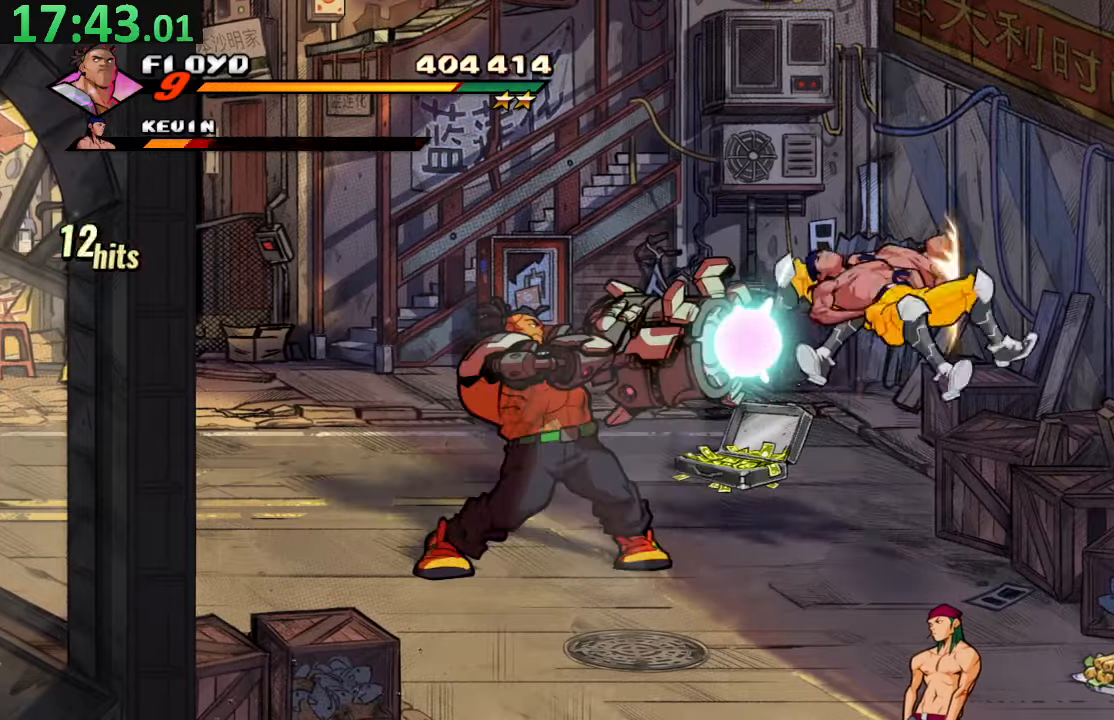
{"buttons": ["DPAD_DOWN", "DPAD_RIGHT"], "left_stick": "center", "right_stick": "center", "events": [[33, "DPAD_RIGHT", "up"], [183, "DPAD_RIGHT", "down"], [283, "DPAD_DOWN", "down"]]}
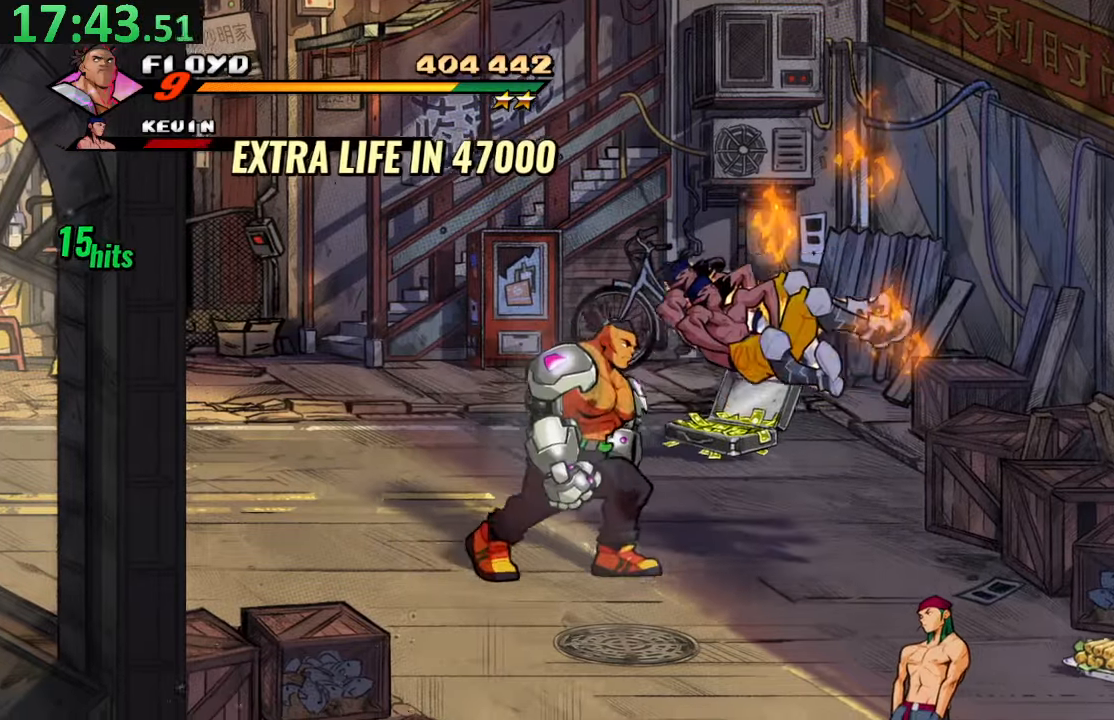
{"buttons": ["DPAD_DOWN", "DPAD_LEFT"], "left_stick": "center", "right_stick": "center", "events": [[383, "DPAD_RIGHT", "up"], [400, "DPAD_LEFT", "down"]]}
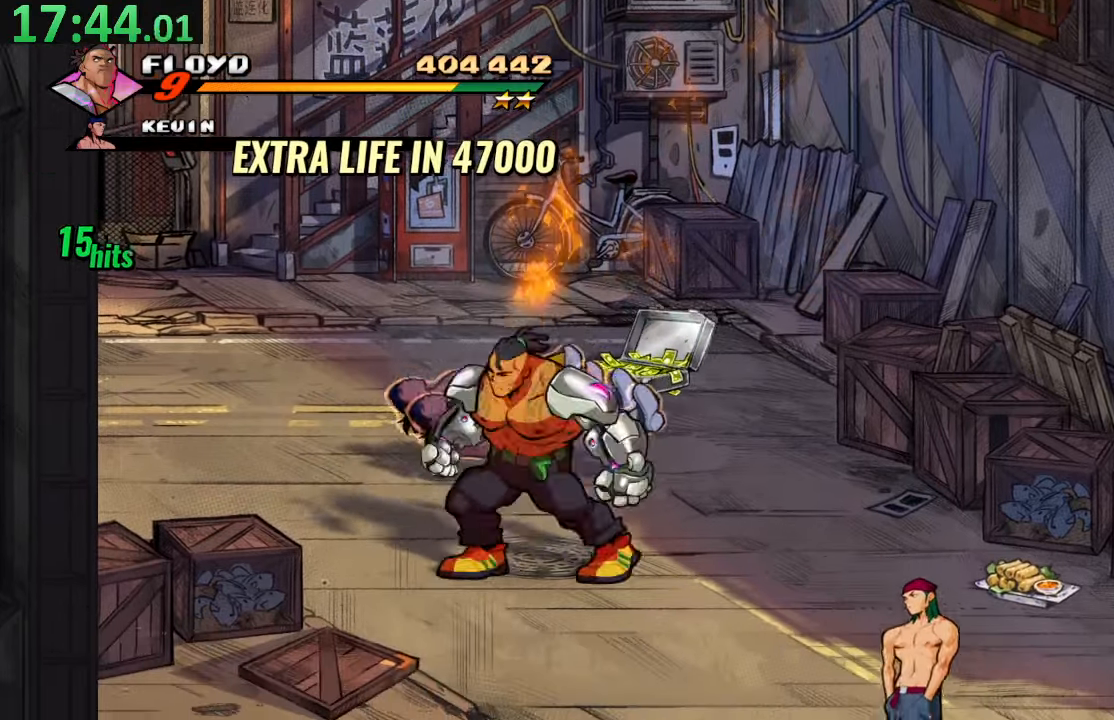
{"buttons": [], "left_stick": "center", "right_stick": "center", "events": [[33, "DPAD_LEFT", "up"], [467, "DPAD_DOWN", "up"]]}
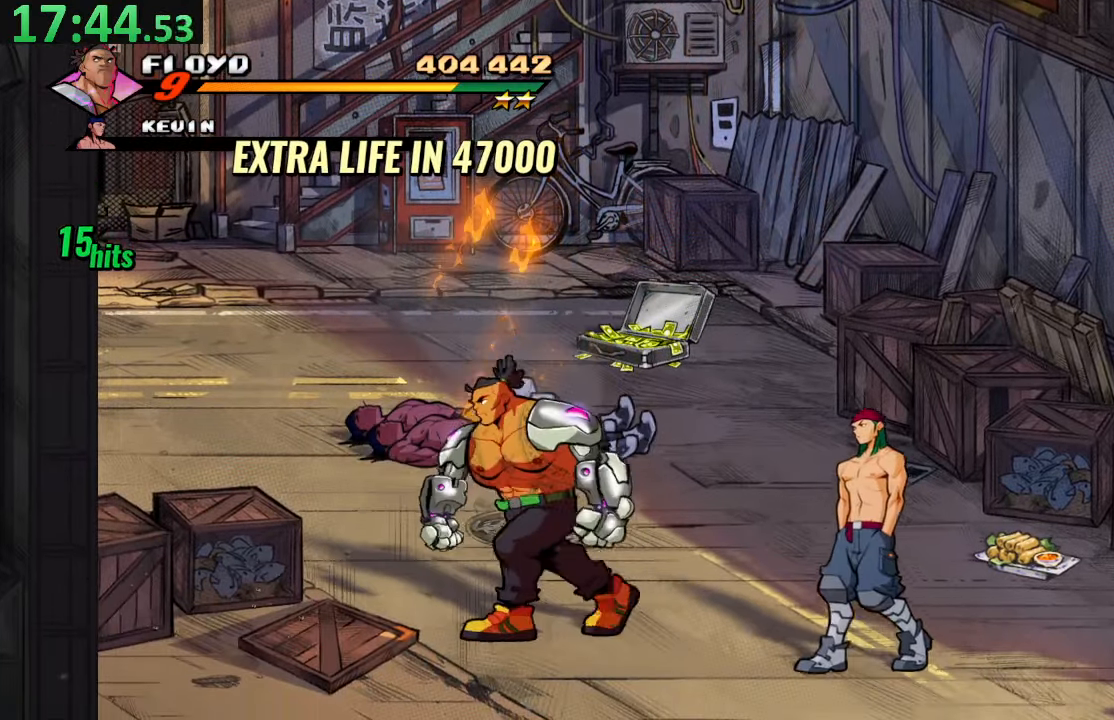
{"buttons": [], "left_stick": "center", "right_stick": "center", "events": []}
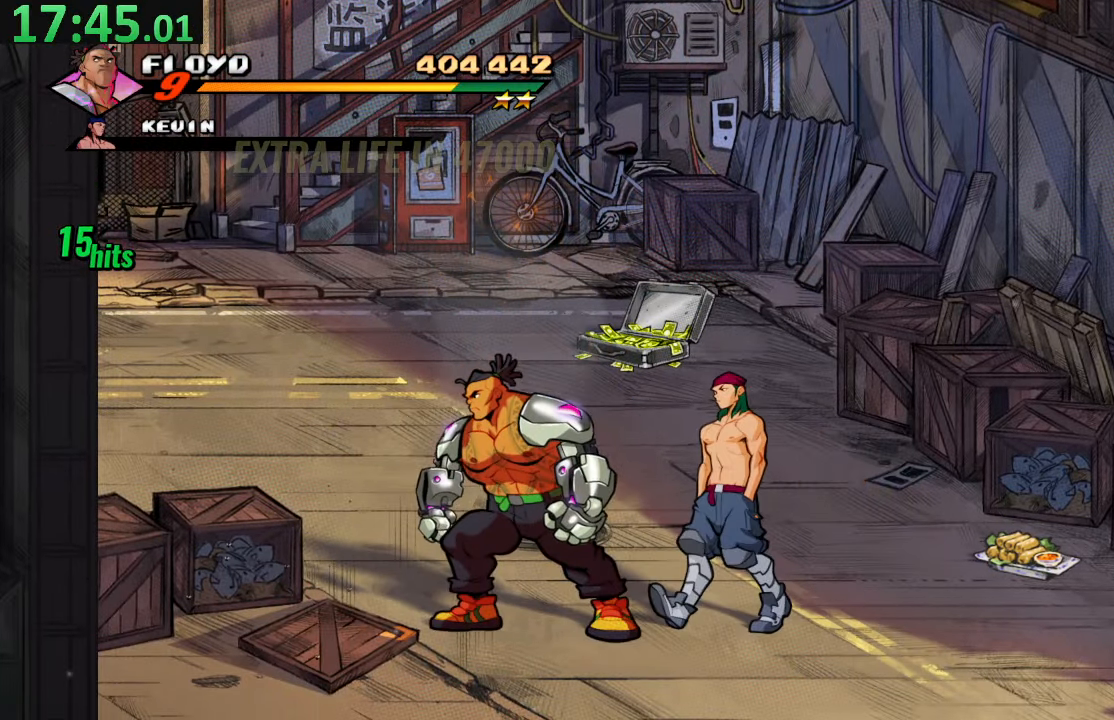
{"buttons": ["DPAD_RIGHT"], "left_stick": "center", "right_stick": "center", "events": [[83, "R2", "down"], [183, "DPAD_RIGHT", "down"], [233, "R2", "up"], [333, "TRIANGLE", "down"], [500, "TRIANGLE", "up"]]}
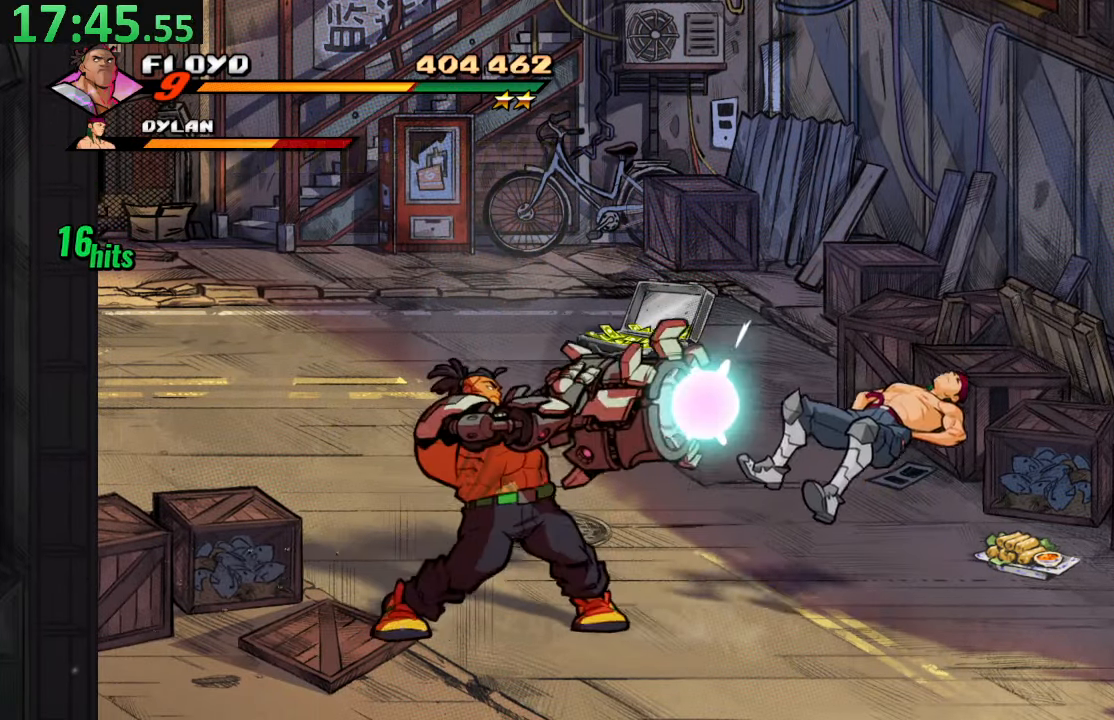
{"buttons": ["DPAD_DOWN", "DPAD_RIGHT"], "left_stick": "center", "right_stick": "center", "events": [[67, "DPAD_RIGHT", "up"], [250, "DPAD_DOWN", "down"], [283, "DPAD_RIGHT", "down"]]}
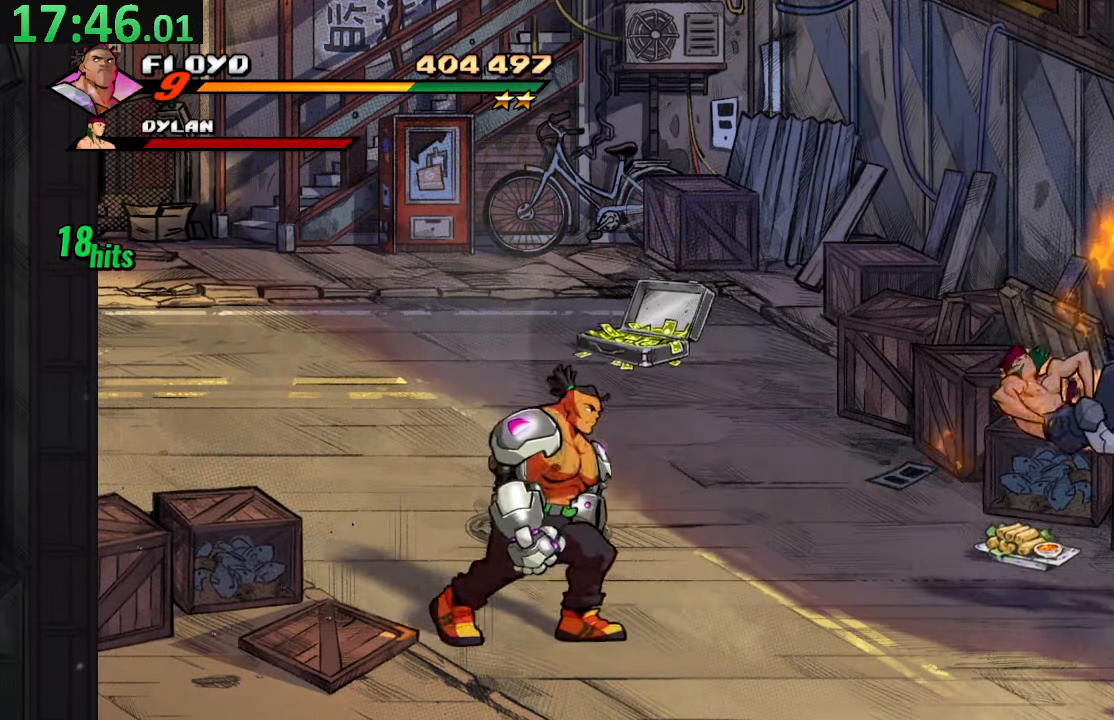
{"buttons": ["DPAD_DOWN", "DPAD_RIGHT"], "left_stick": "center", "right_stick": "center", "events": []}
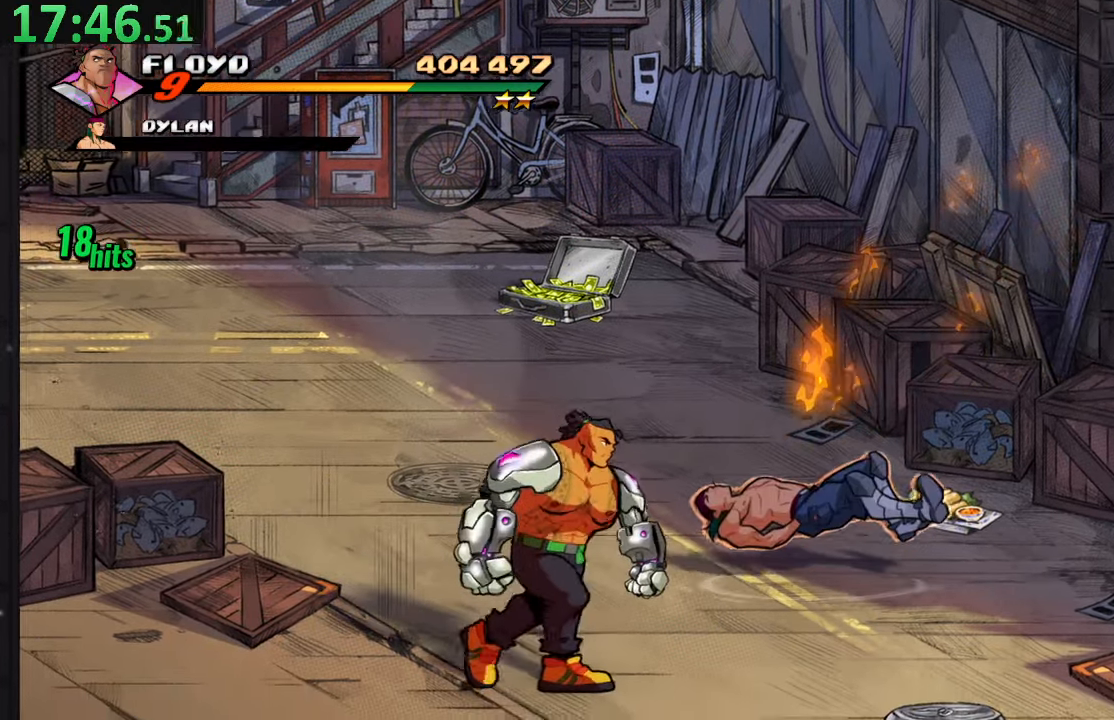
{"buttons": ["DPAD_DOWN", "DPAD_RIGHT"], "left_stick": "center", "right_stick": "center", "events": []}
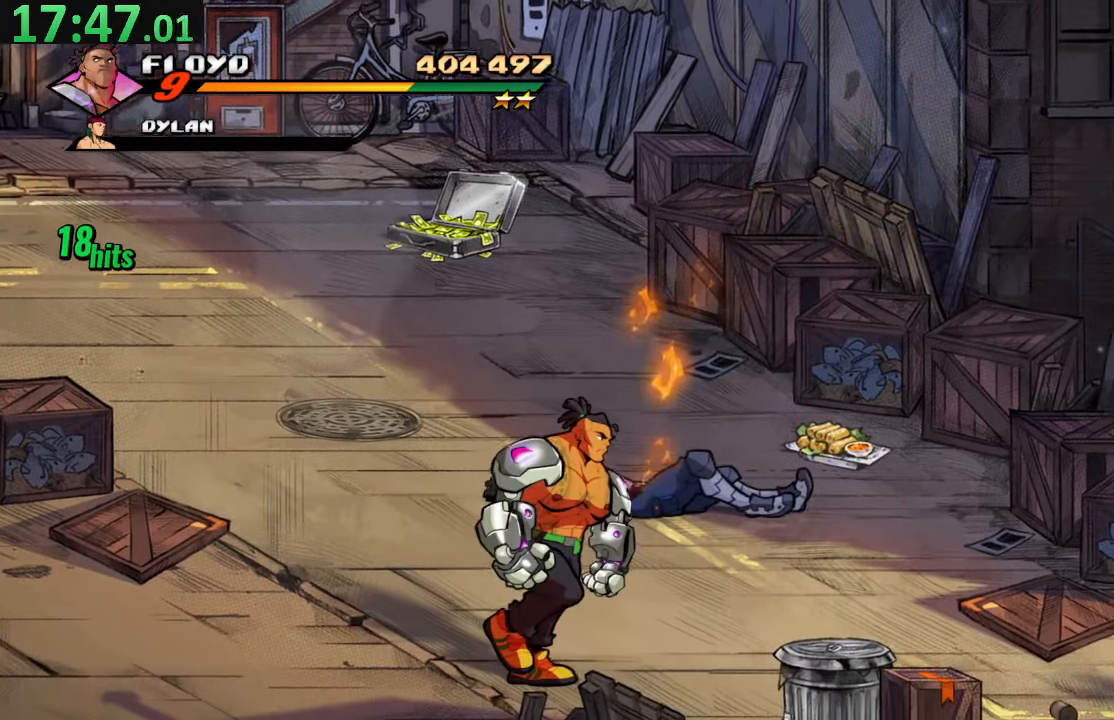
{"buttons": ["DPAD_DOWN", "DPAD_RIGHT"], "left_stick": "center", "right_stick": "center", "events": []}
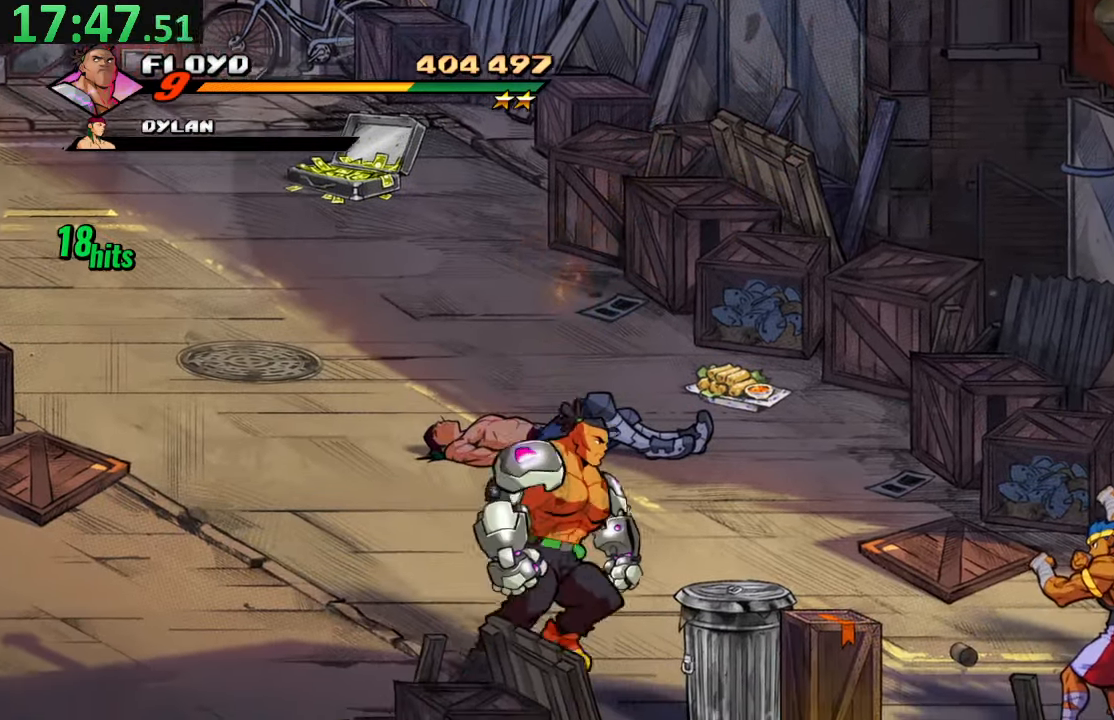
{"buttons": ["TRIANGLE", "DPAD_RIGHT"], "left_stick": "center", "right_stick": "center", "events": [[117, "DPAD_DOWN", "up"], [450, "TRIANGLE", "down"]]}
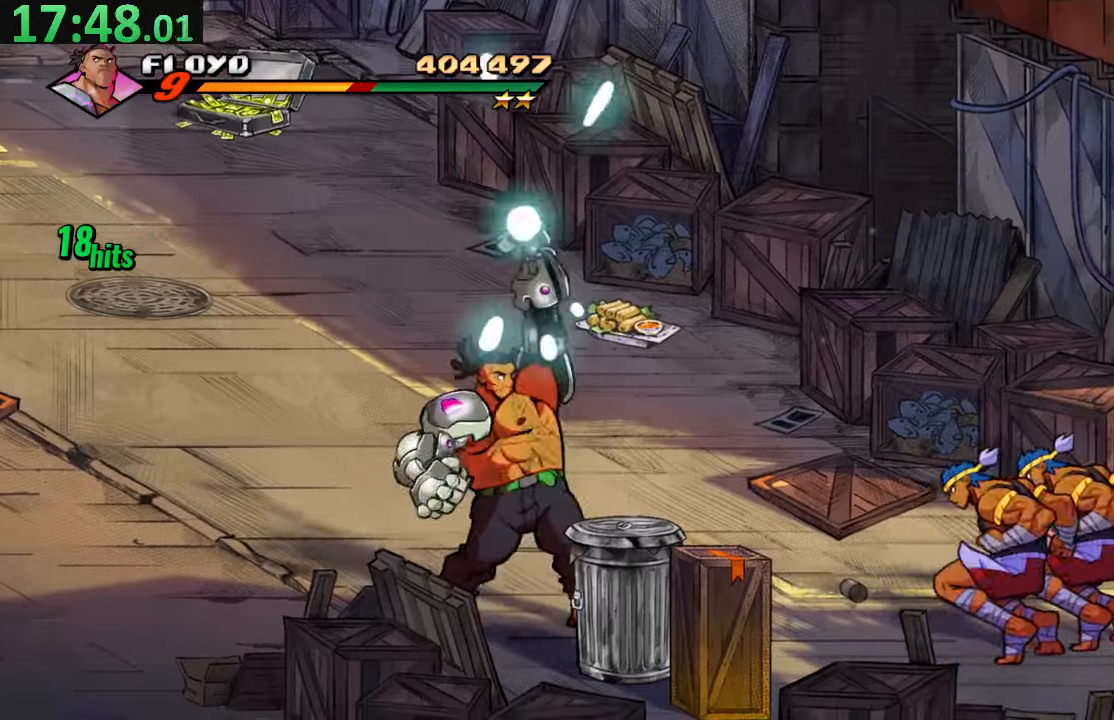
{"buttons": ["CROSS", "DPAD_RIGHT"], "left_stick": "center", "right_stick": "center", "events": [[117, "TRIANGLE", "up"], [467, "CROSS", "down"]]}
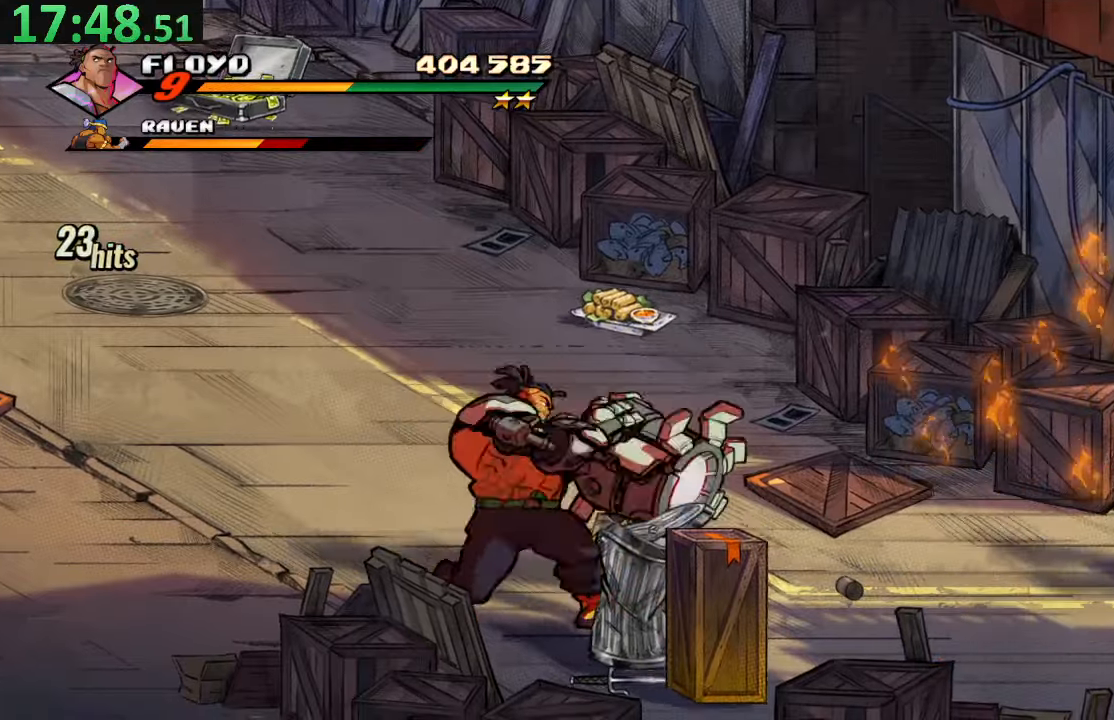
{"buttons": [], "left_stick": "center", "right_stick": "center", "events": [[100, "CROSS", "up"], [167, "TRIANGLE", "down"], [434, "TRIANGLE", "up"], [450, "DPAD_RIGHT", "up"]]}
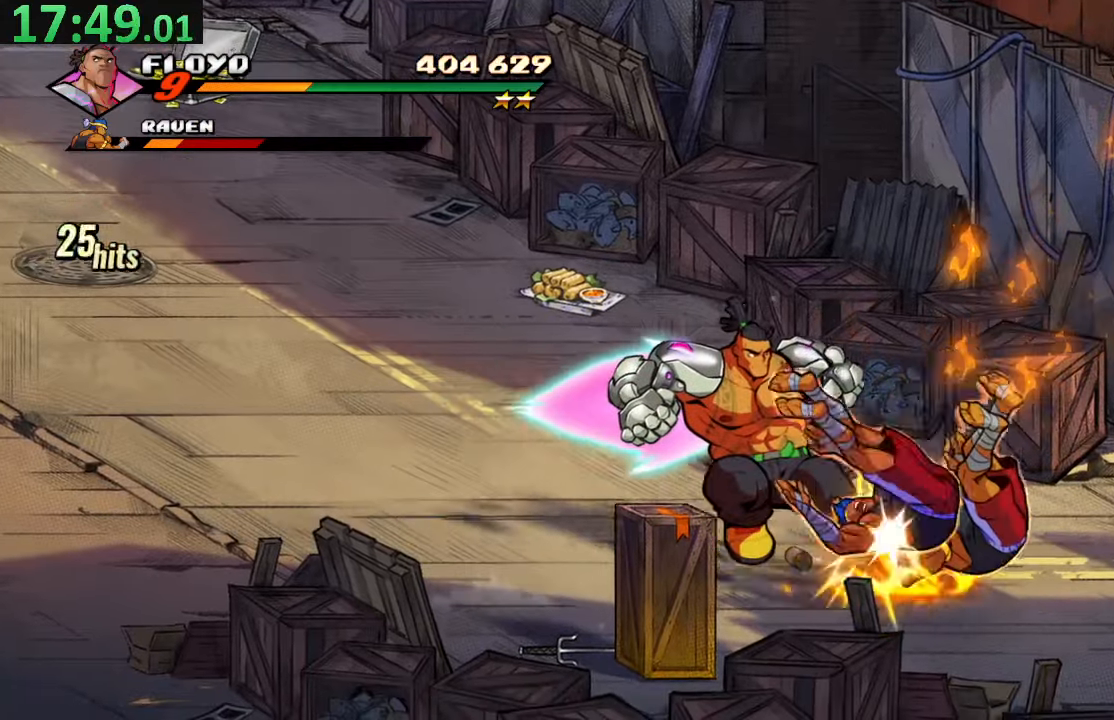
{"buttons": ["DPAD_RIGHT"], "left_stick": "center", "right_stick": "center", "events": [[334, "TRIANGLE", "down"], [450, "DPAD_RIGHT", "down"], [484, "TRIANGLE", "up"]]}
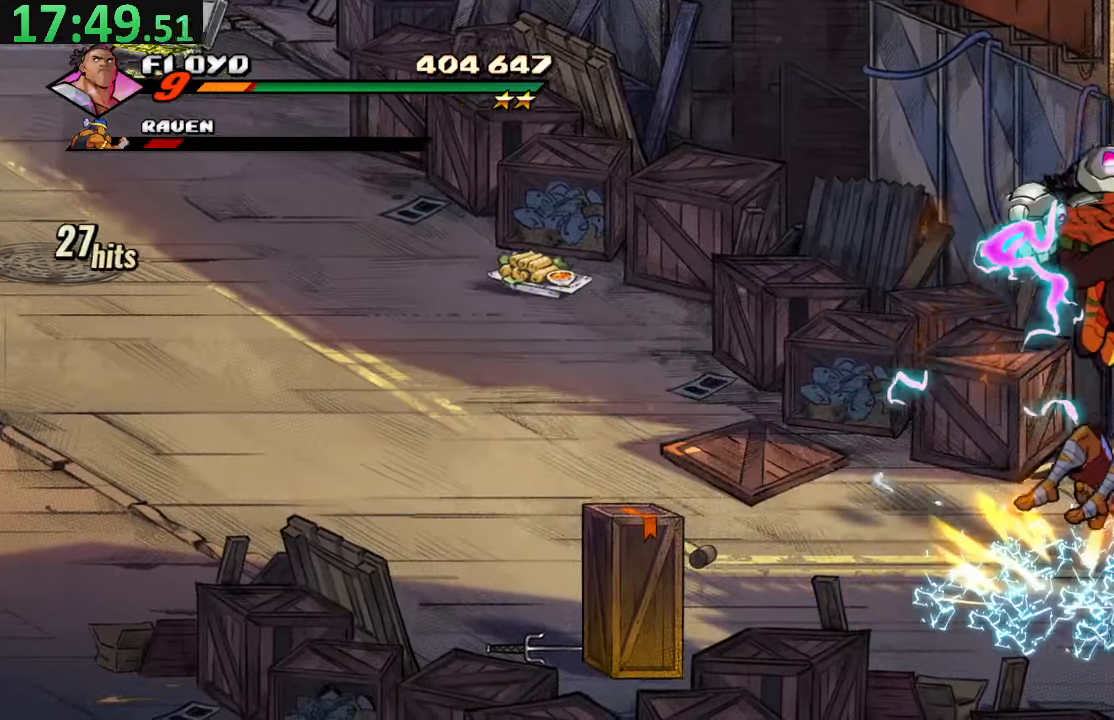
{"buttons": [], "left_stick": "center", "right_stick": "center", "events": [[317, "DPAD_RIGHT", "up"]]}
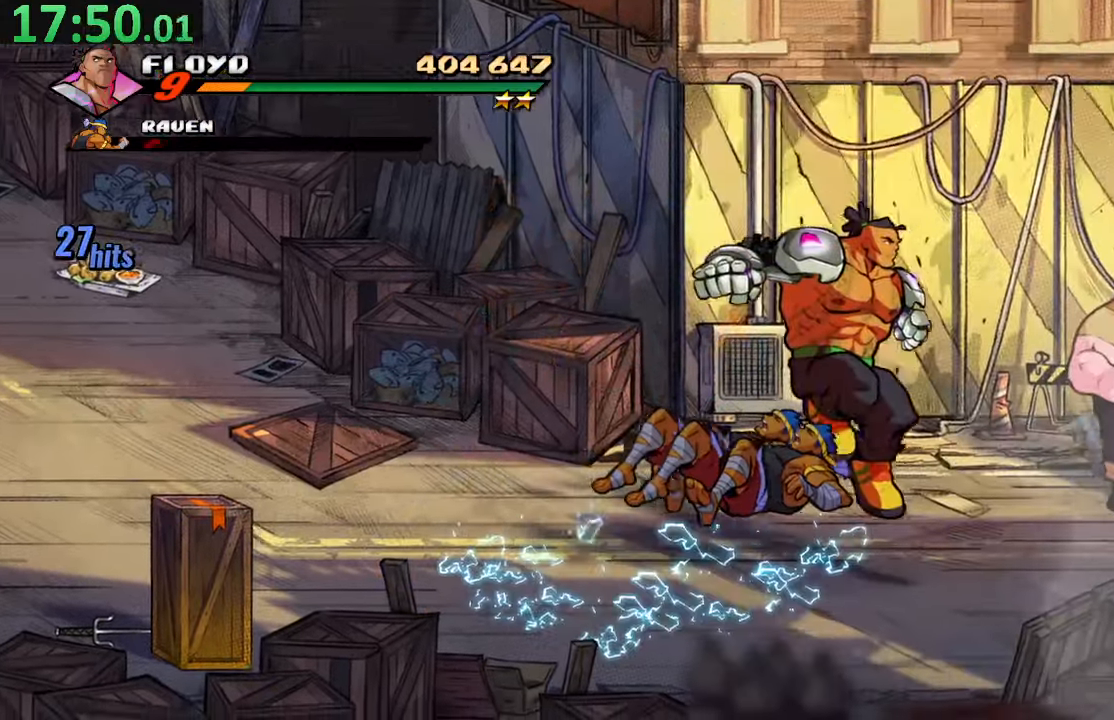
{"buttons": ["DPAD_UP", "DPAD_RIGHT"], "left_stick": "center", "right_stick": "center", "events": [[317, "DPAD_UP", "down"], [417, "DPAD_RIGHT", "down"]]}
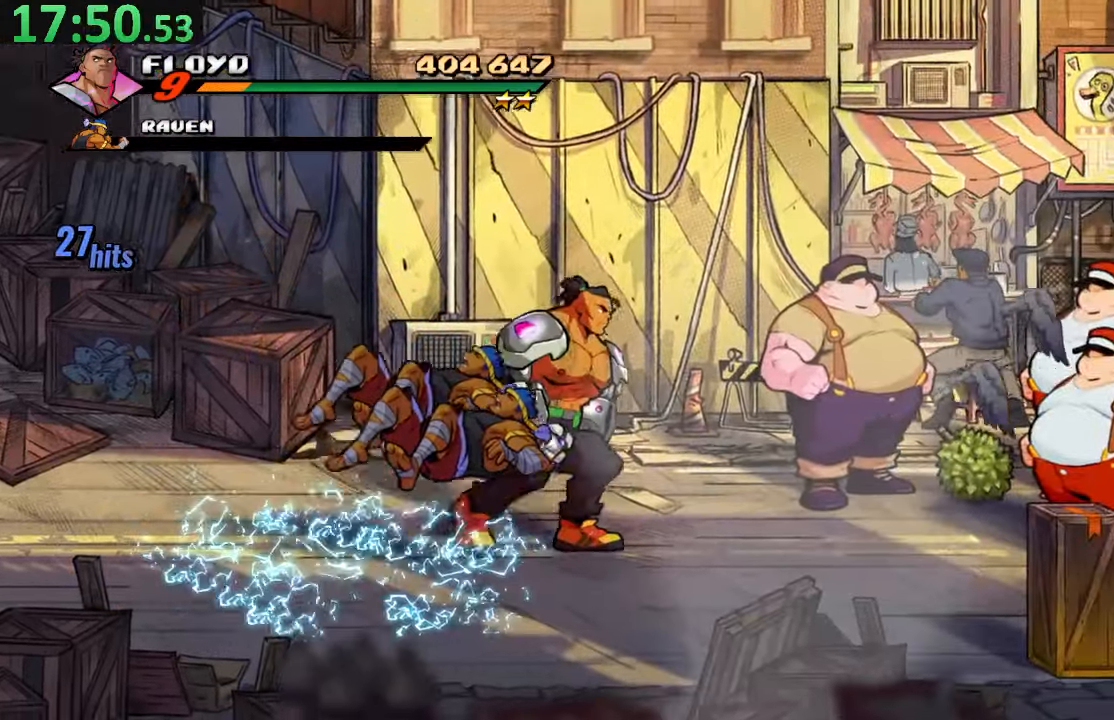
{"buttons": ["SQUARE"], "left_stick": "center", "right_stick": "center", "events": [[200, "DPAD_UP", "up"], [317, "SQUARE", "down"], [384, "DPAD_RIGHT", "up"], [450, "SQUARE", "up"], [500, "SQUARE", "down"]]}
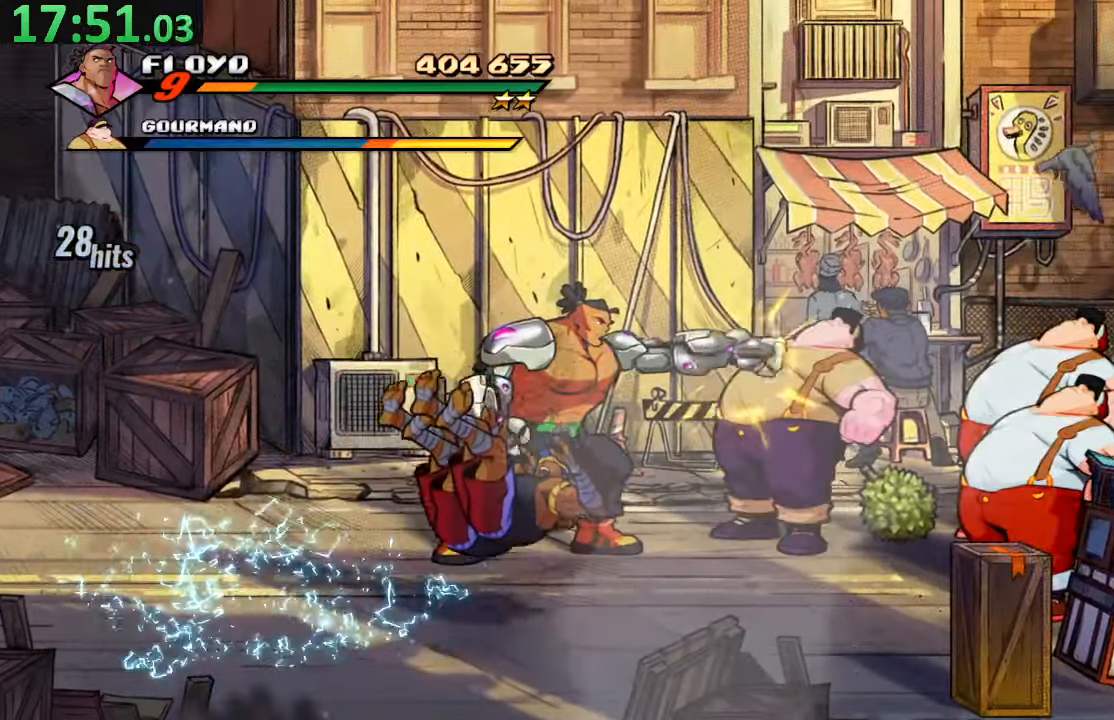
{"buttons": ["TRIANGLE"], "left_stick": "center", "right_stick": "center", "events": [[134, "SQUARE", "up"], [217, "SQUARE", "down"], [350, "SQUARE", "up"], [467, "TRIANGLE", "down"]]}
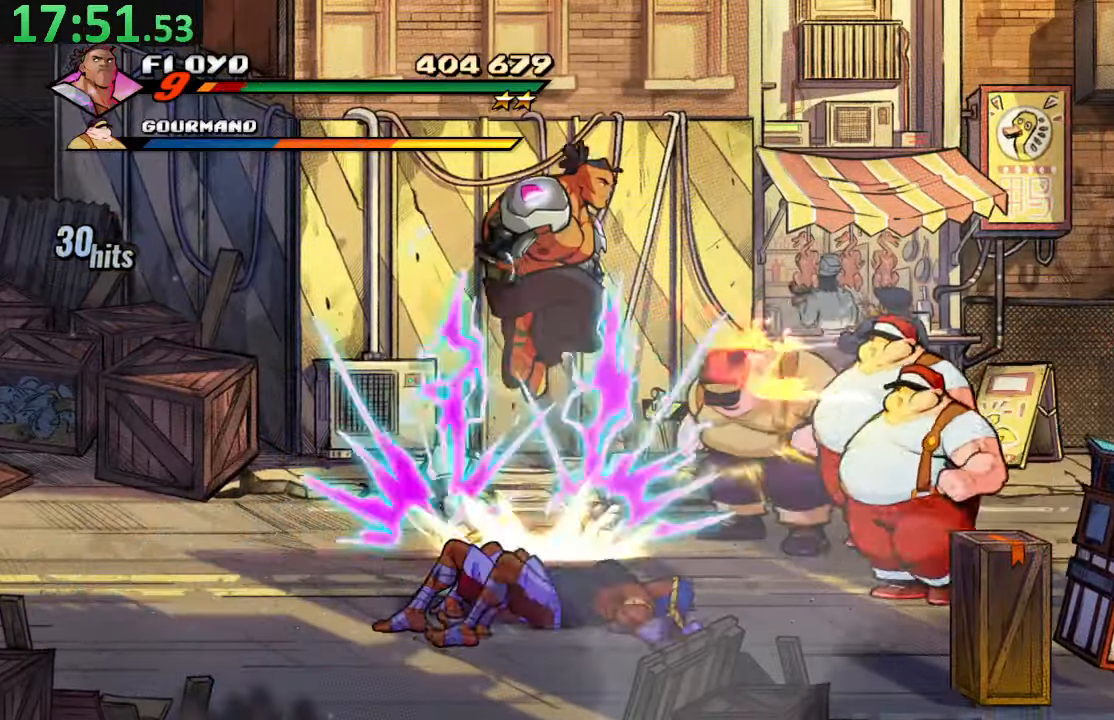
{"buttons": ["DPAD_RIGHT"], "left_stick": "center", "right_stick": "center", "events": [[34, "DPAD_RIGHT", "down"], [100, "TRIANGLE", "up"]]}
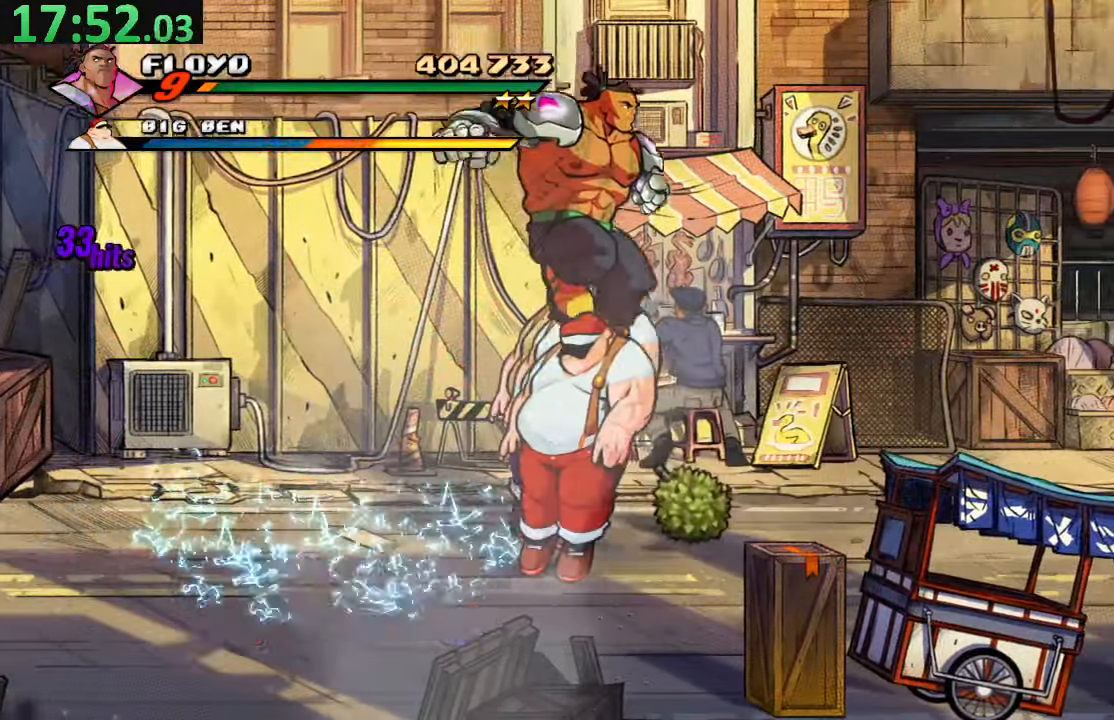
{"buttons": ["TRIANGLE"], "left_stick": "center", "right_stick": "center", "events": [[184, "DPAD_RIGHT", "up"], [200, "R2", "down"], [350, "R2", "up"], [384, "TRIANGLE", "down"]]}
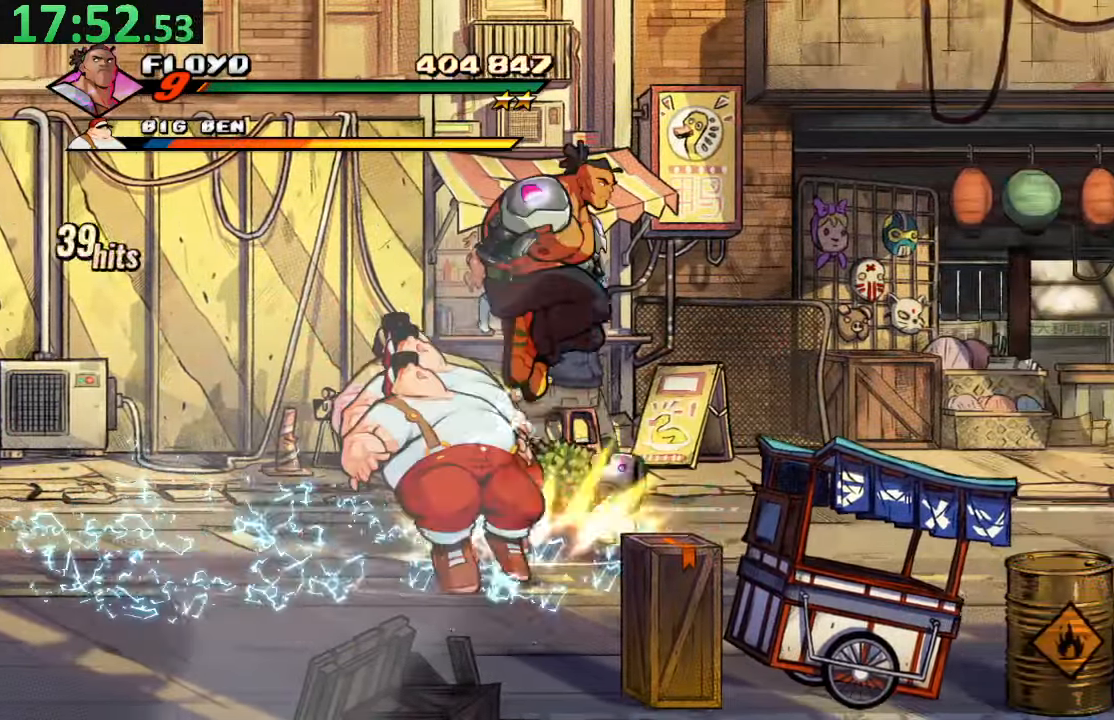
{"buttons": [], "left_stick": "center", "right_stick": "center", "events": [[34, "TRIANGLE", "up"]]}
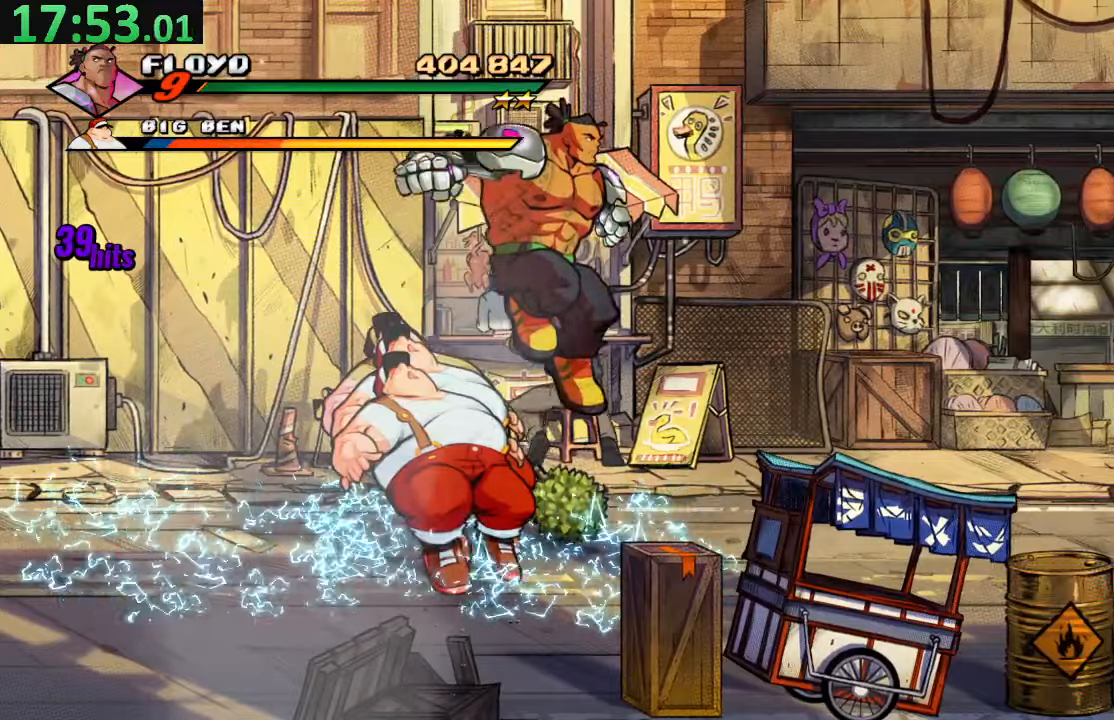
{"buttons": ["TRIANGLE"], "left_stick": "center", "right_stick": "center", "events": [[183, "R2", "down"], [366, "R2", "up"], [383, "TRIANGLE", "down"]]}
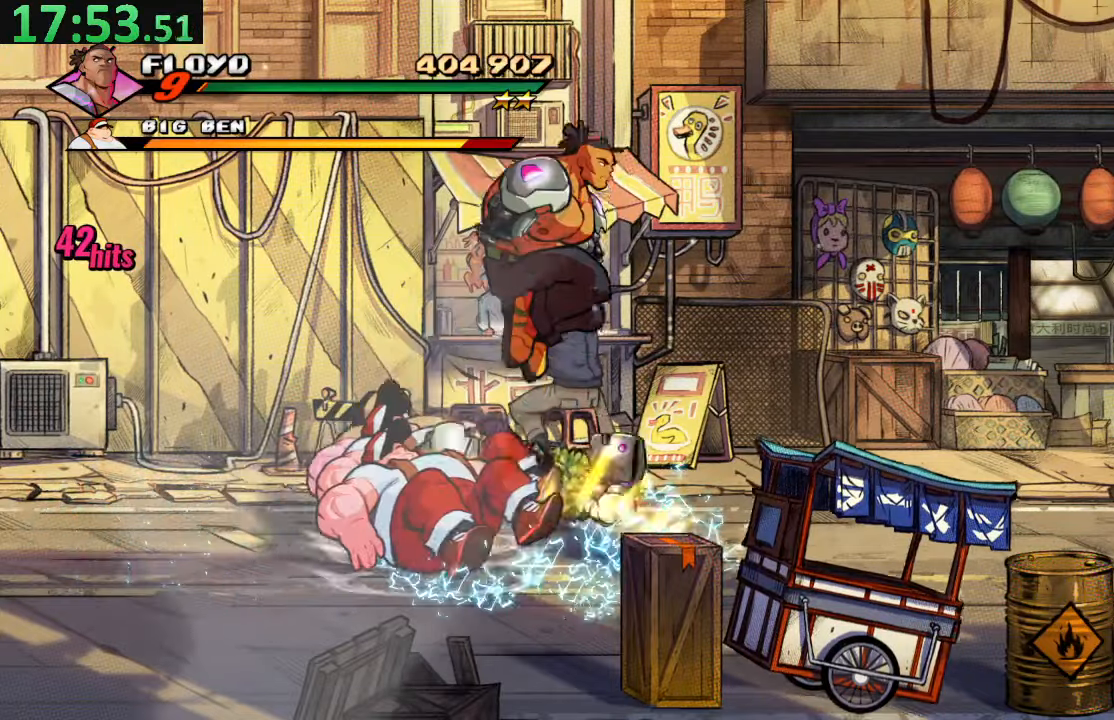
{"buttons": [], "left_stick": "center", "right_stick": "center", "events": [[50, "TRIANGLE", "up"]]}
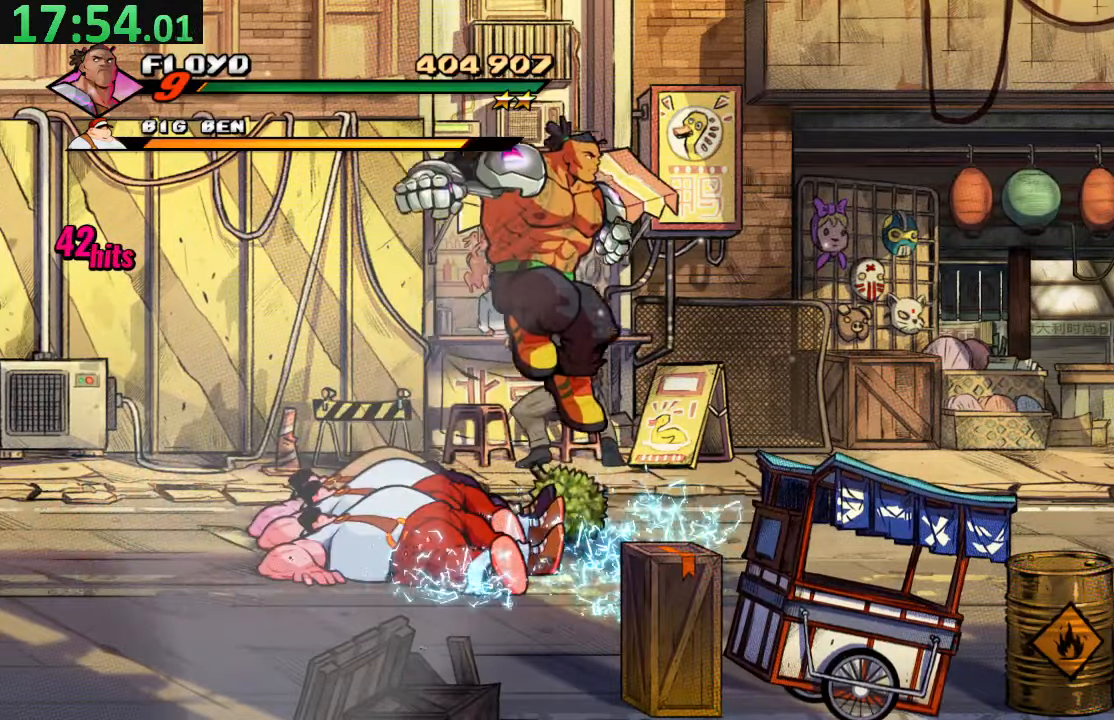
{"buttons": ["R2"], "left_stick": "center", "right_stick": "center", "events": [[333, "DPAD_DOWN", "down"], [400, "DPAD_DOWN", "up"], [466, "R2", "down"]]}
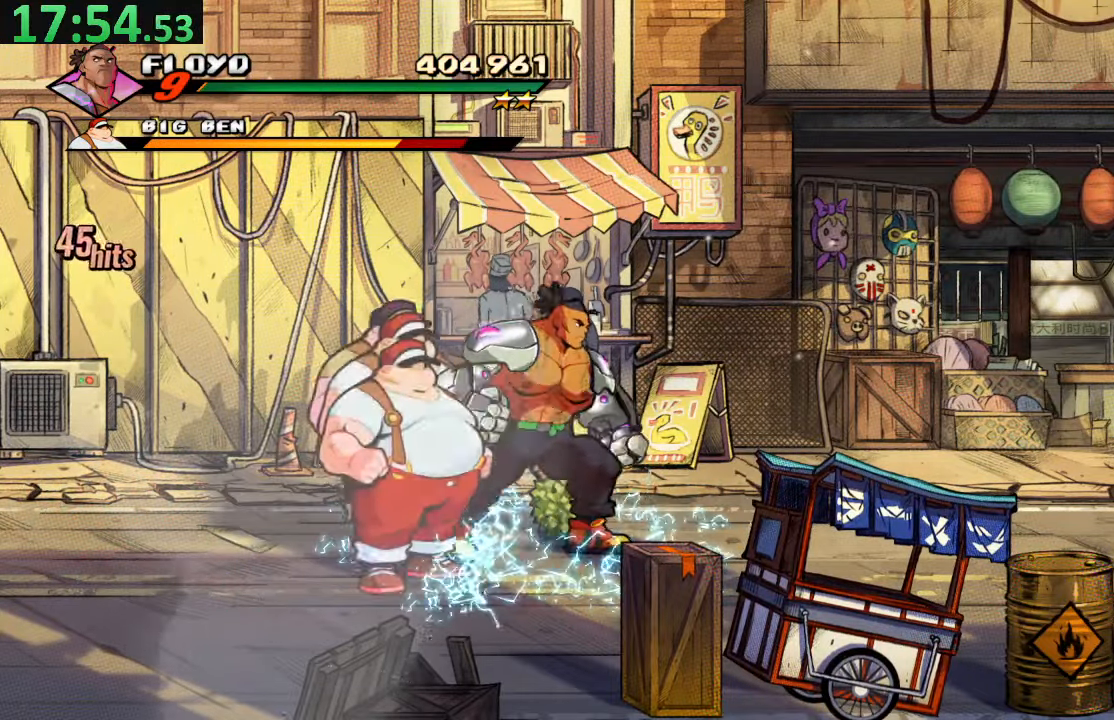
{"buttons": ["SQUARE", "DPAD_LEFT"], "left_stick": "center", "right_stick": "center", "events": [[66, "R2", "up"], [166, "DPAD_LEFT", "down"], [366, "SQUARE", "down"]]}
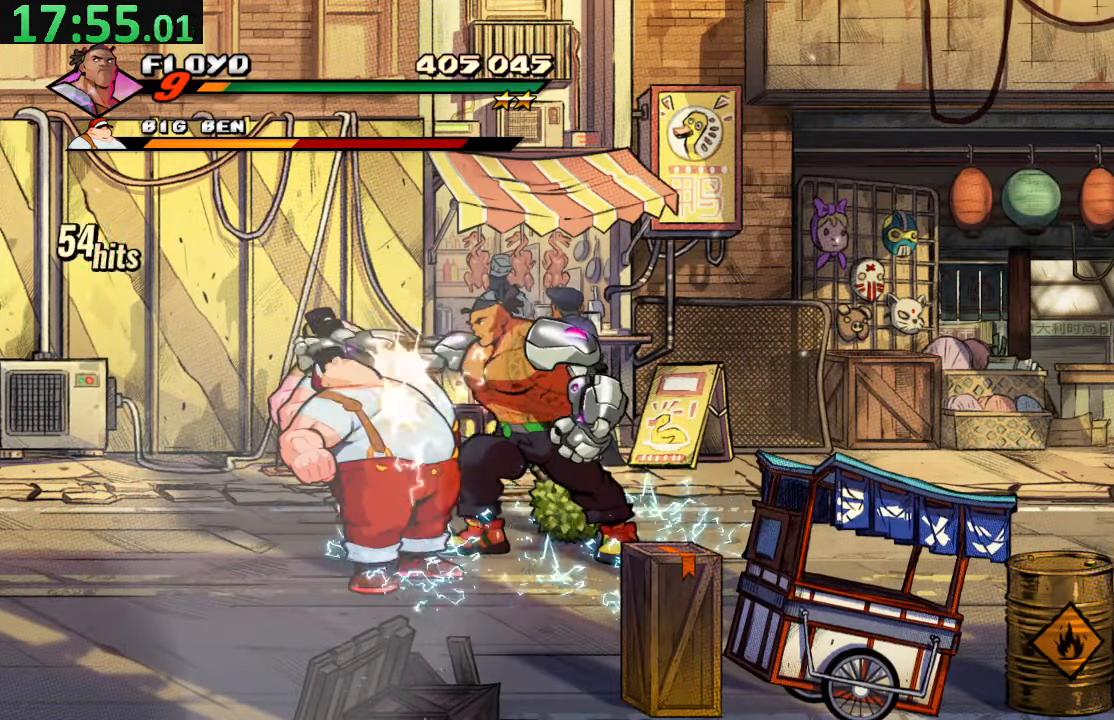
{"buttons": [], "left_stick": "center", "right_stick": "center", "events": [[16, "SQUARE", "up"], [66, "SQUARE", "down"], [133, "DPAD_LEFT", "up"], [200, "SQUARE", "up"], [250, "SQUARE", "down"], [450, "SQUARE", "up"]]}
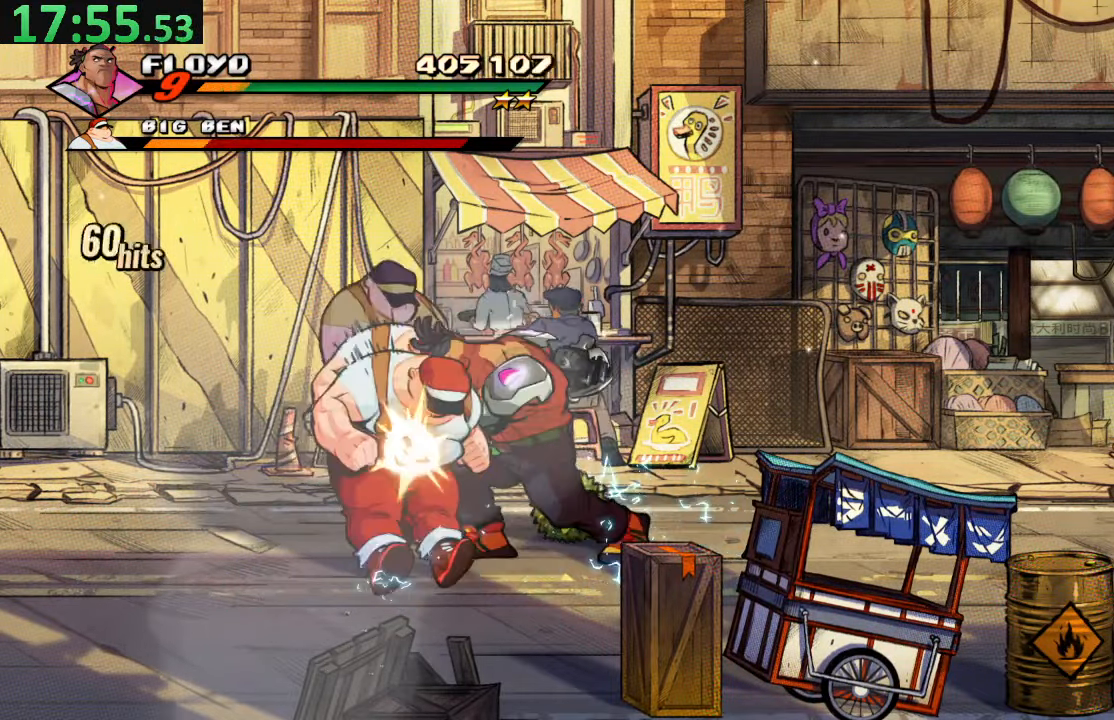
{"buttons": [], "left_stick": "center", "right_stick": "center", "events": [[316, "SQUARE", "down"], [466, "SQUARE", "up"]]}
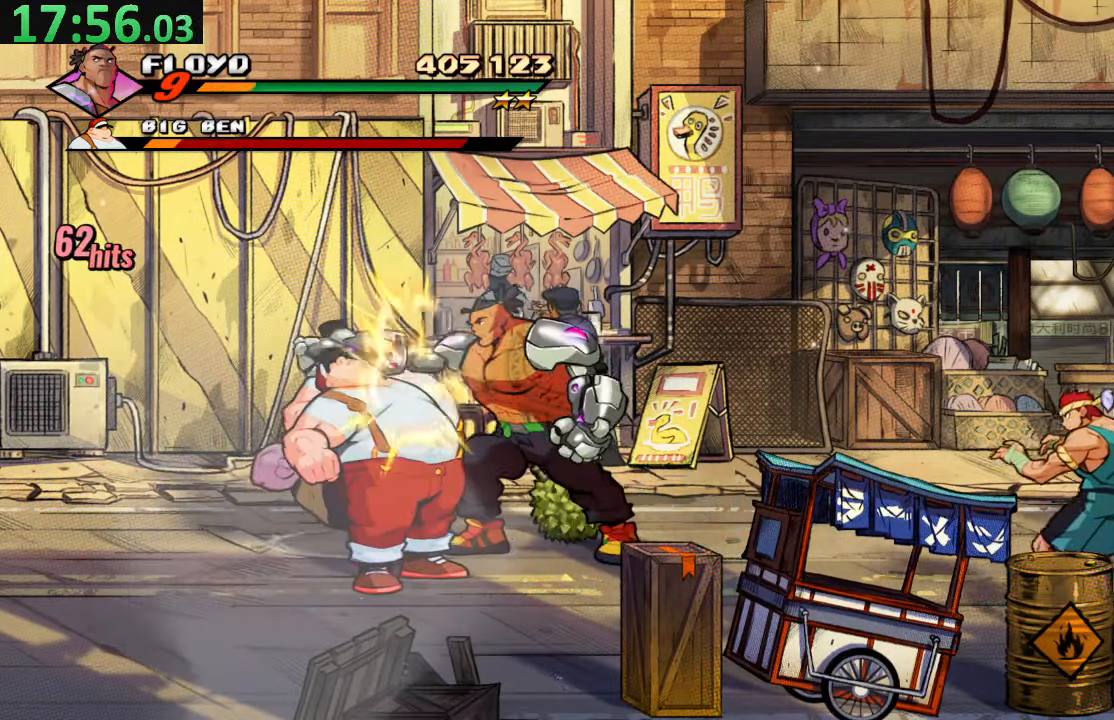
{"buttons": ["DPAD_RIGHT"], "left_stick": "center", "right_stick": "center", "events": [[16, "SQUARE", "down"], [150, "SQUARE", "up"], [200, "SQUARE", "down"], [333, "SQUARE", "up"], [500, "DPAD_RIGHT", "down"]]}